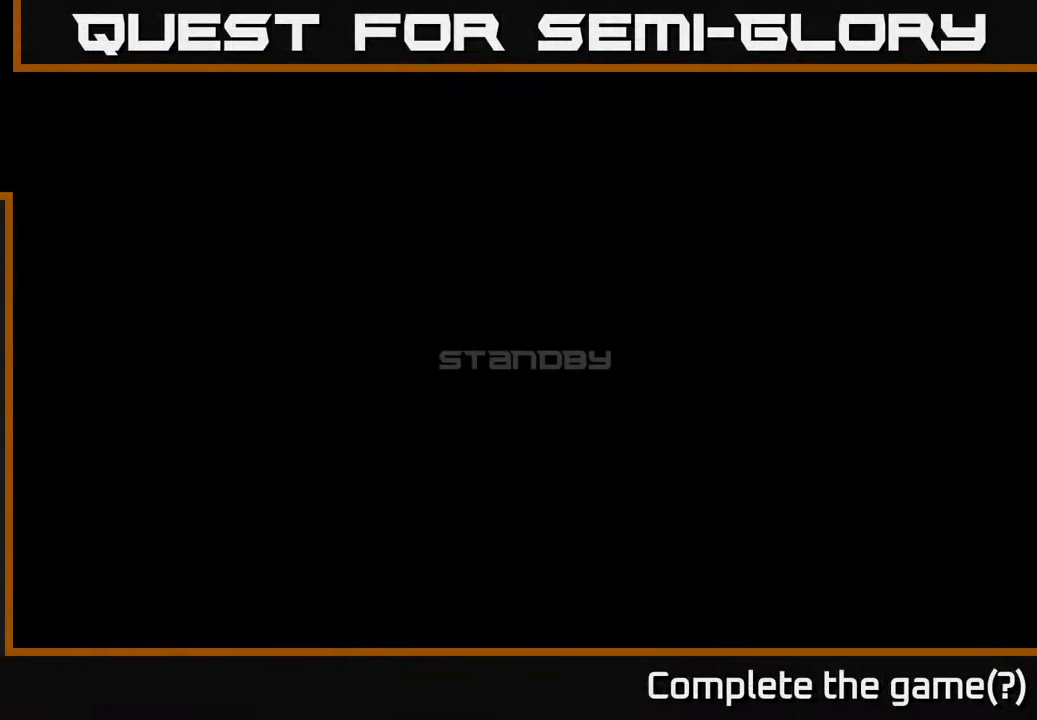
Gameplay with a controller (Xbox layout); each line is a JSON object with the inputs held at the frame after it. "events" lists button and stick changes between this image and that frame as [ms after this image, input, new state], when the widget could be followed in between.
{"buttons": [], "left_stick": "center", "right_stick": "center", "events": []}
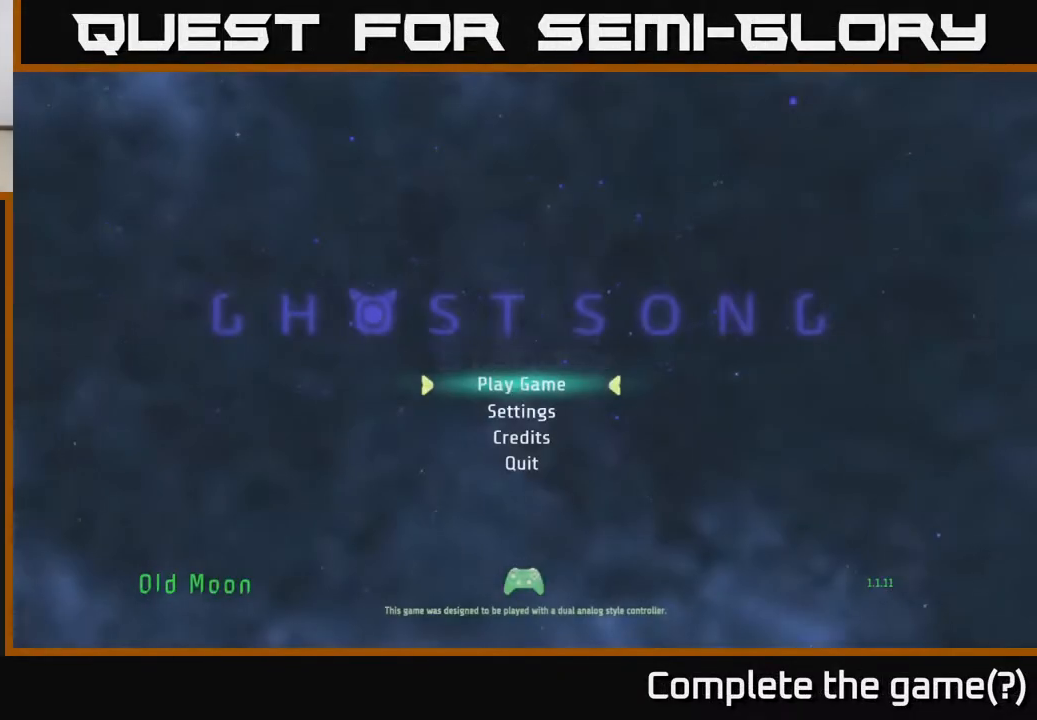
{"buttons": [], "left_stick": "center", "right_stick": "center", "events": []}
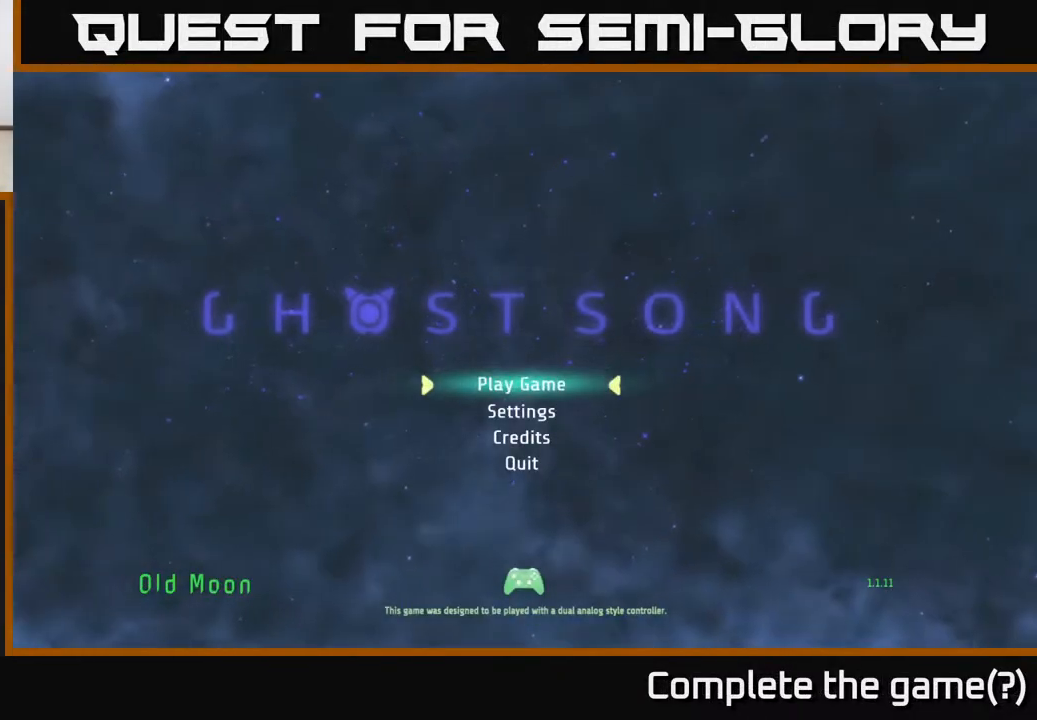
{"buttons": [], "left_stick": "center", "right_stick": "center", "events": []}
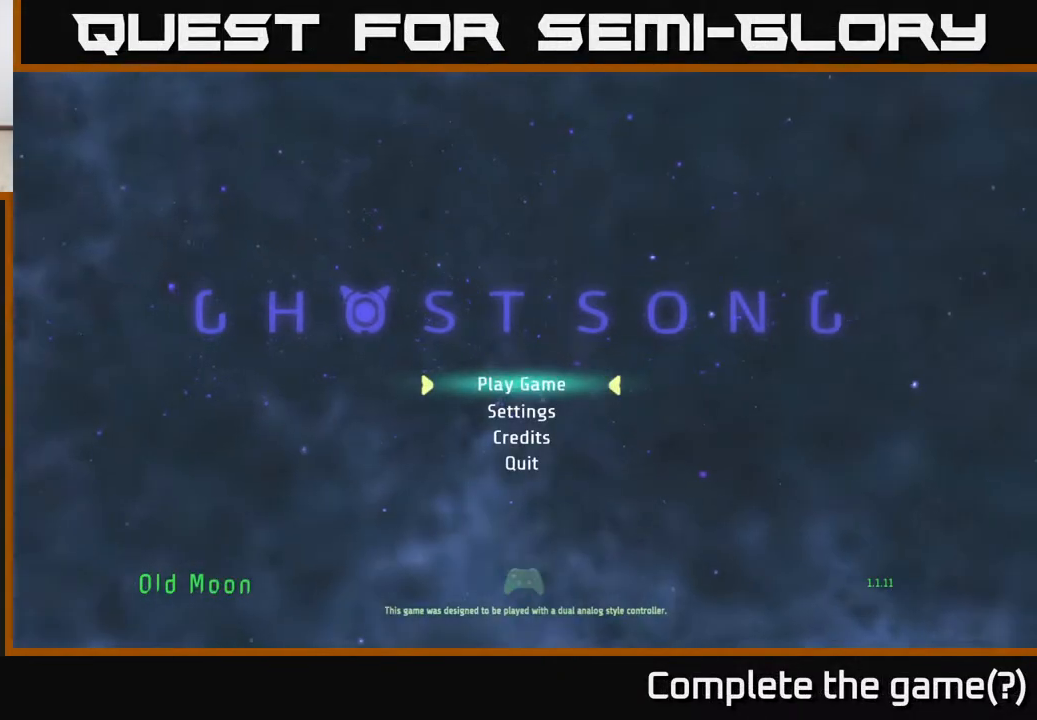
{"buttons": [], "left_stick": "center", "right_stick": "center", "events": []}
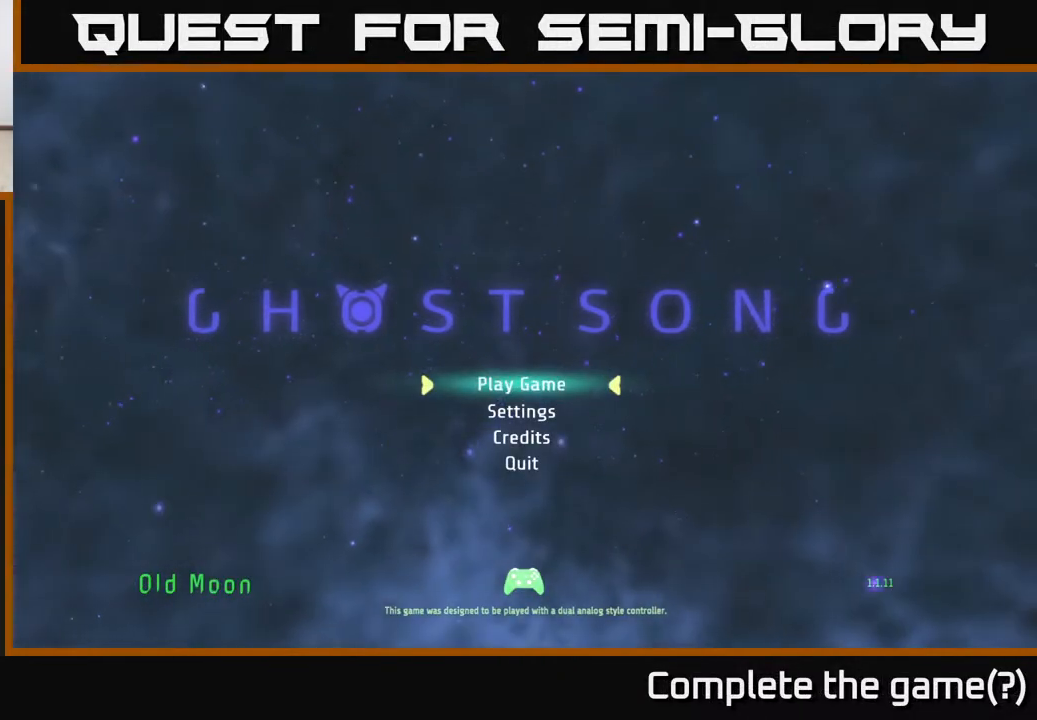
{"buttons": [], "left_stick": "center", "right_stick": "center", "events": []}
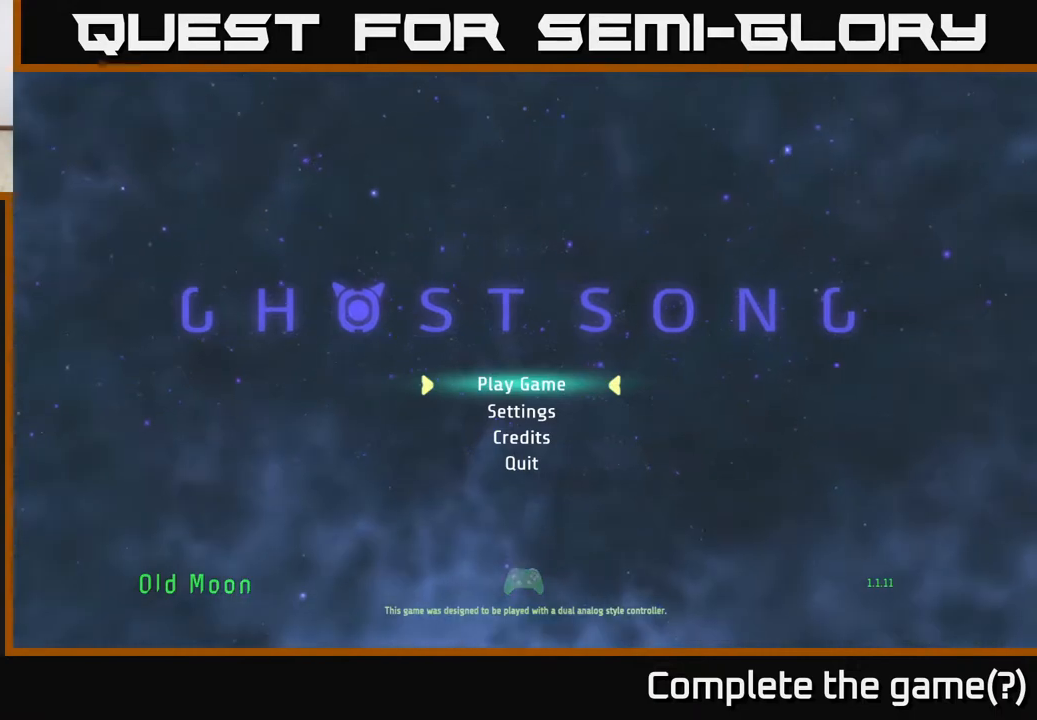
{"buttons": [], "left_stick": "center", "right_stick": "center", "events": []}
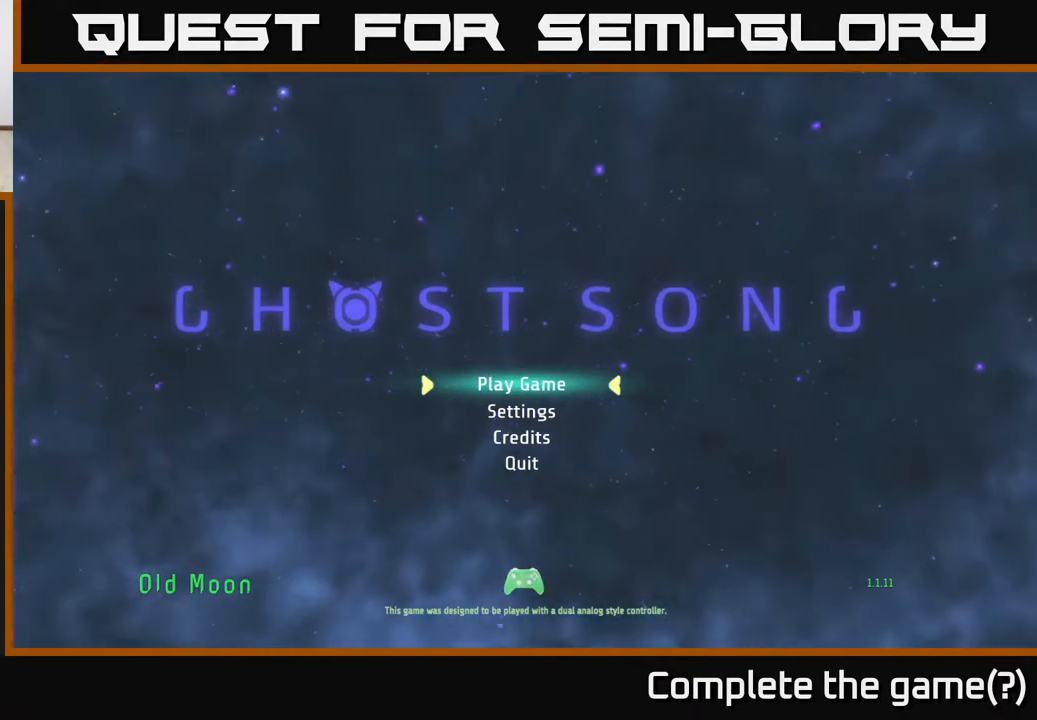
{"buttons": [], "left_stick": "center", "right_stick": "center", "events": []}
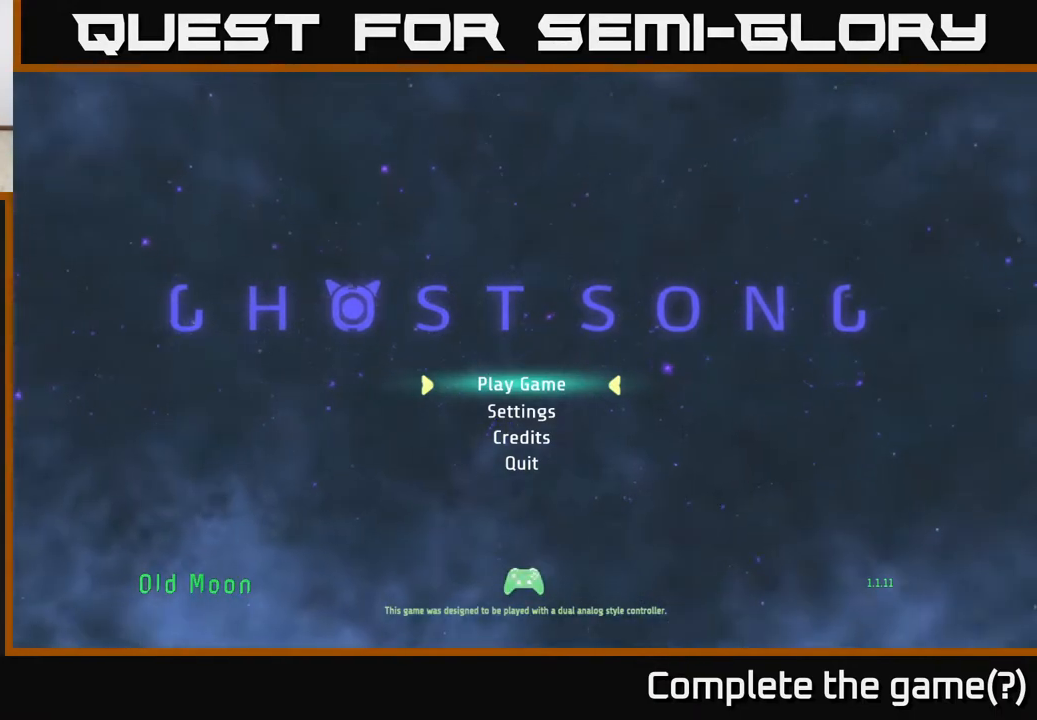
{"buttons": [], "left_stick": "center", "right_stick": "center", "events": []}
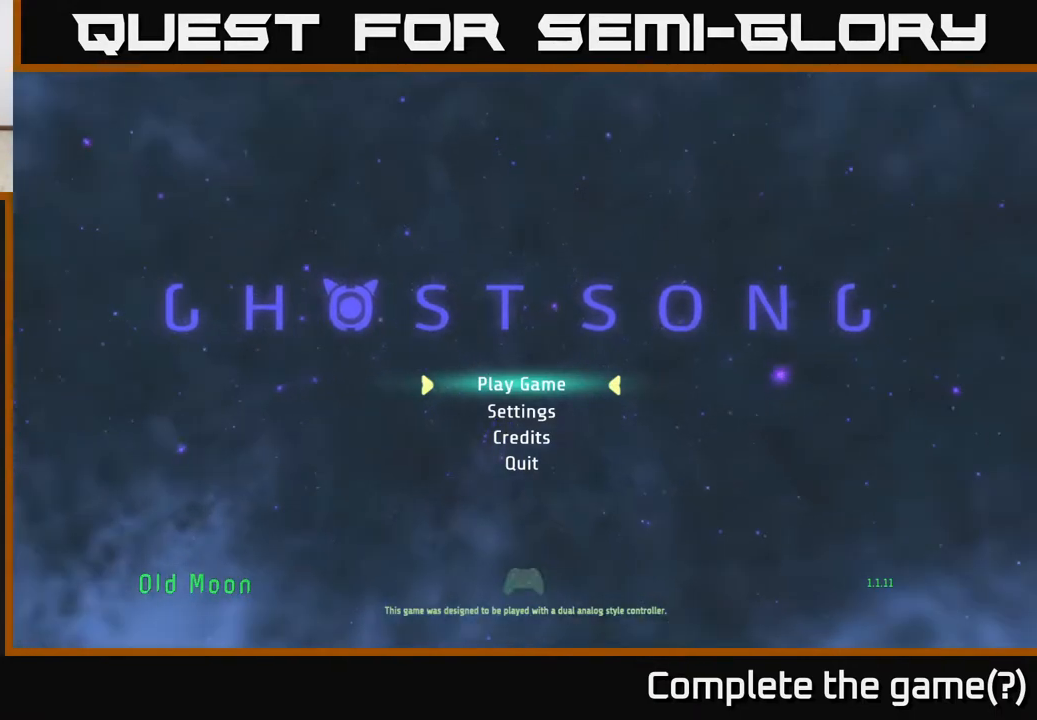
{"buttons": [], "left_stick": "down", "right_stick": "center", "events": [[467, "left_stick", "down"]]}
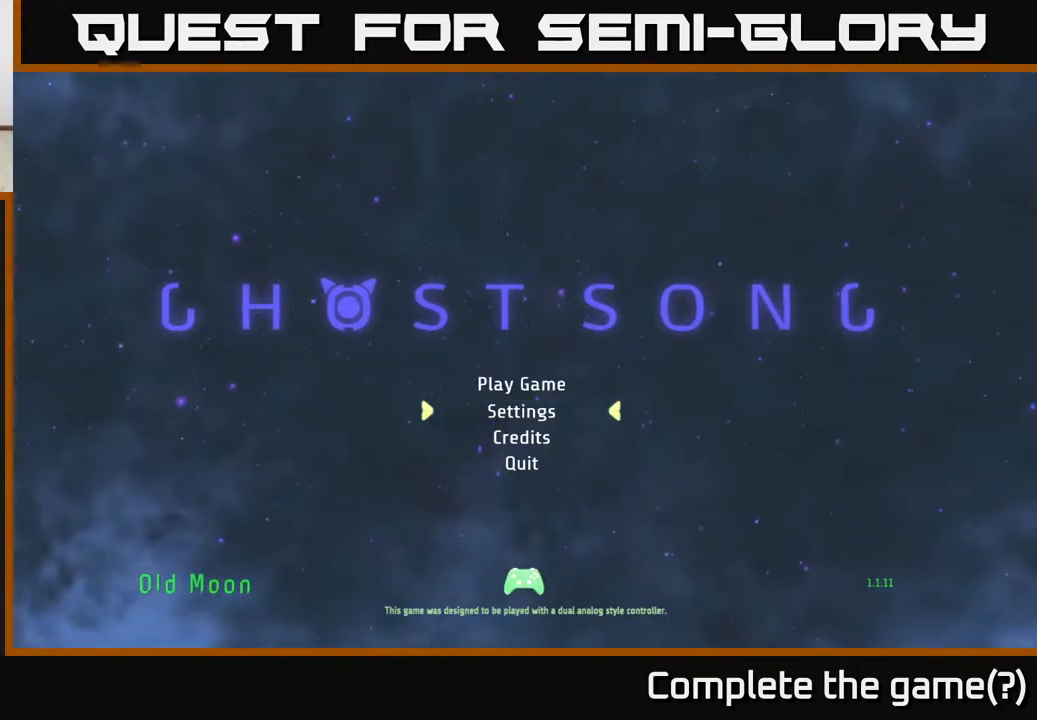
{"buttons": [], "left_stick": "center", "right_stick": "center", "events": [[117, "left_stick", "center"], [233, "left_stick", "up"], [433, "left_stick", "center"]]}
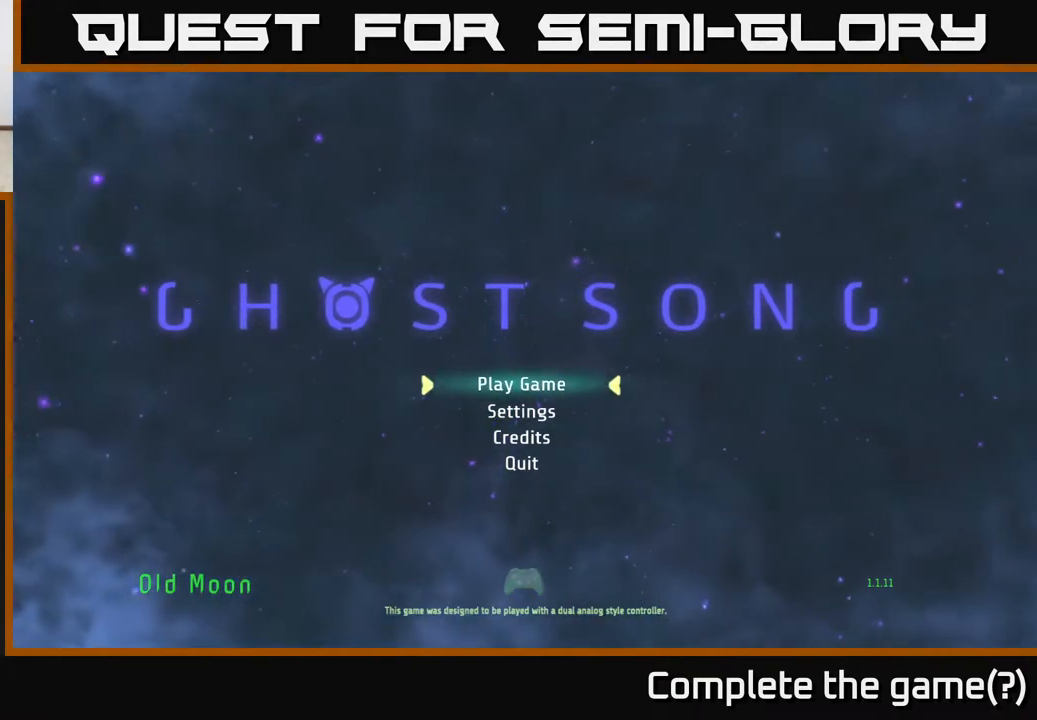
{"buttons": [], "left_stick": "center", "right_stick": "center", "events": []}
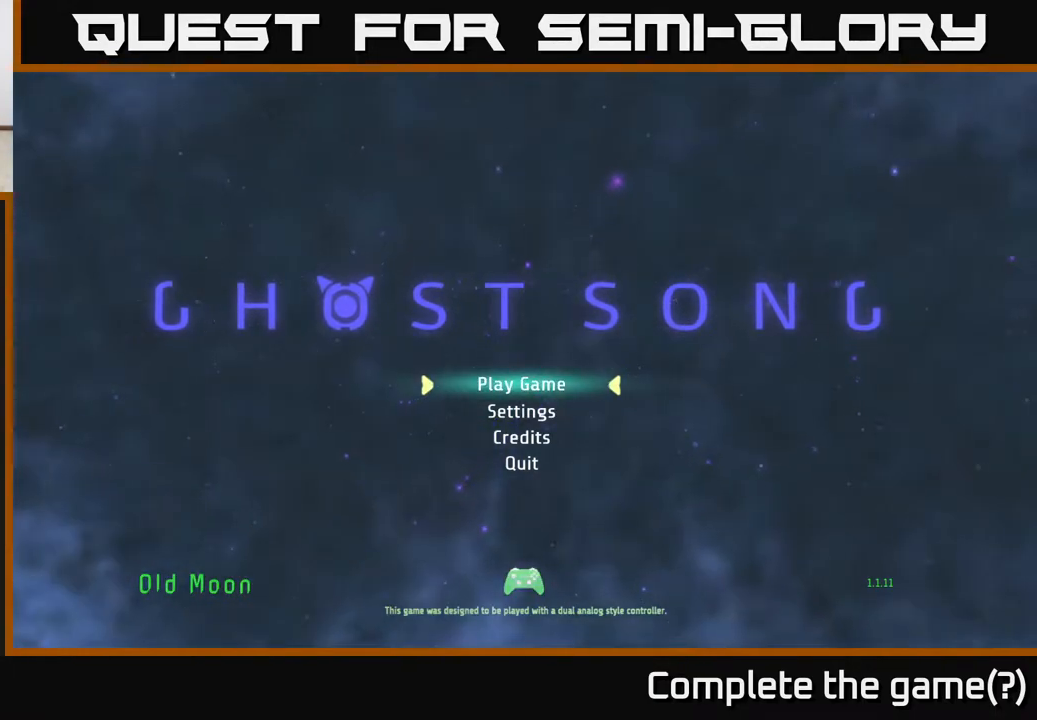
{"buttons": [], "left_stick": "center", "right_stick": "center", "events": [[200, "A", "down"], [250, "A", "up"]]}
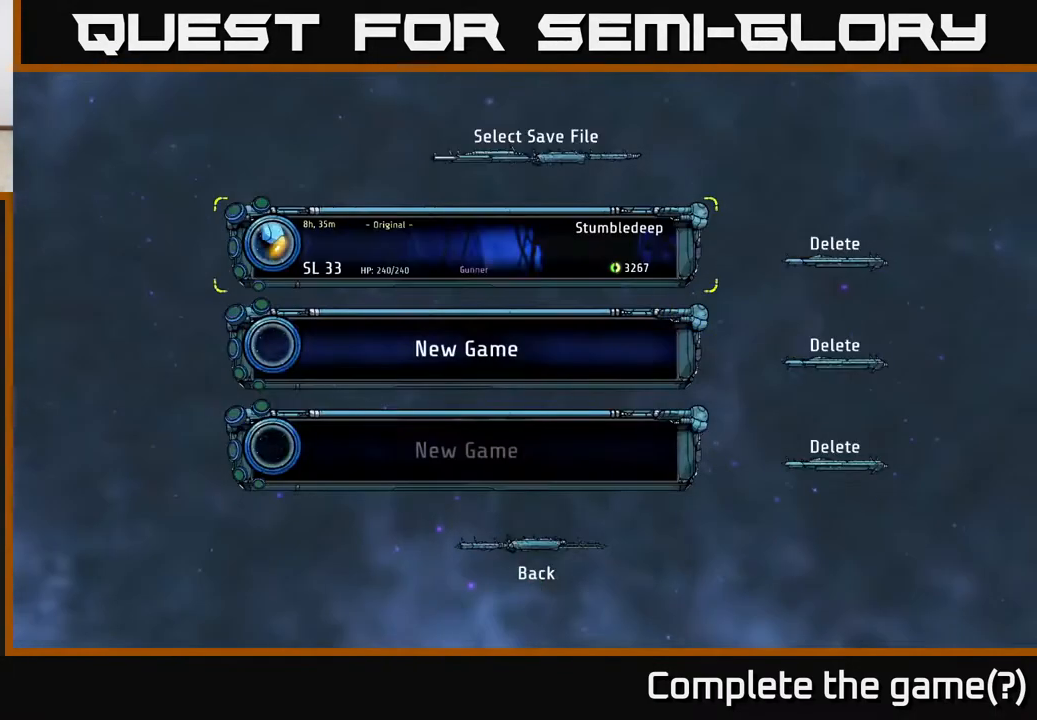
{"buttons": [], "left_stick": "center", "right_stick": "center", "events": []}
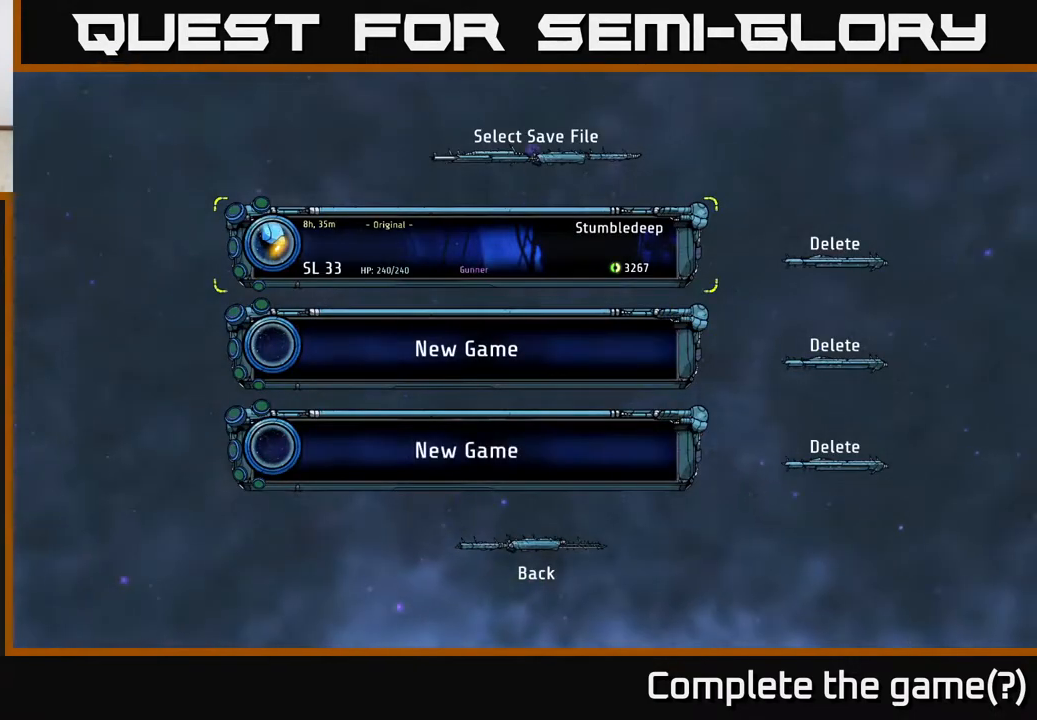
{"buttons": [], "left_stick": "center", "right_stick": "center", "events": [[150, "left_stick", "down"], [317, "left_stick", "center"]]}
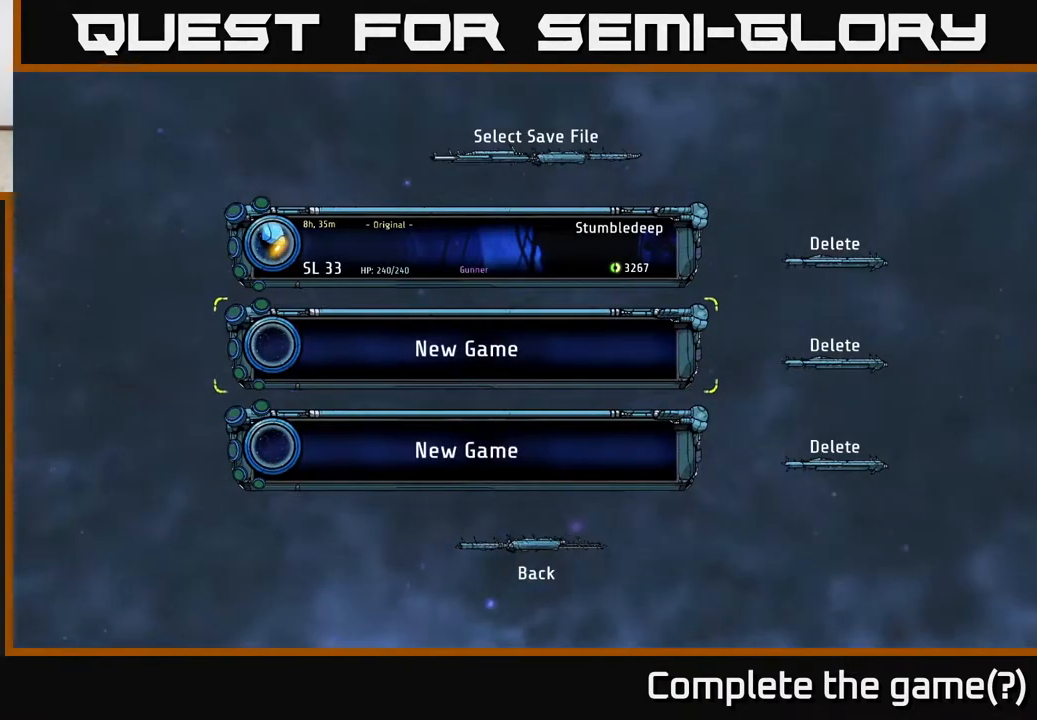
{"buttons": [], "left_stick": "center", "right_stick": "center", "events": [[250, "left_stick", "up"], [433, "left_stick", "center"]]}
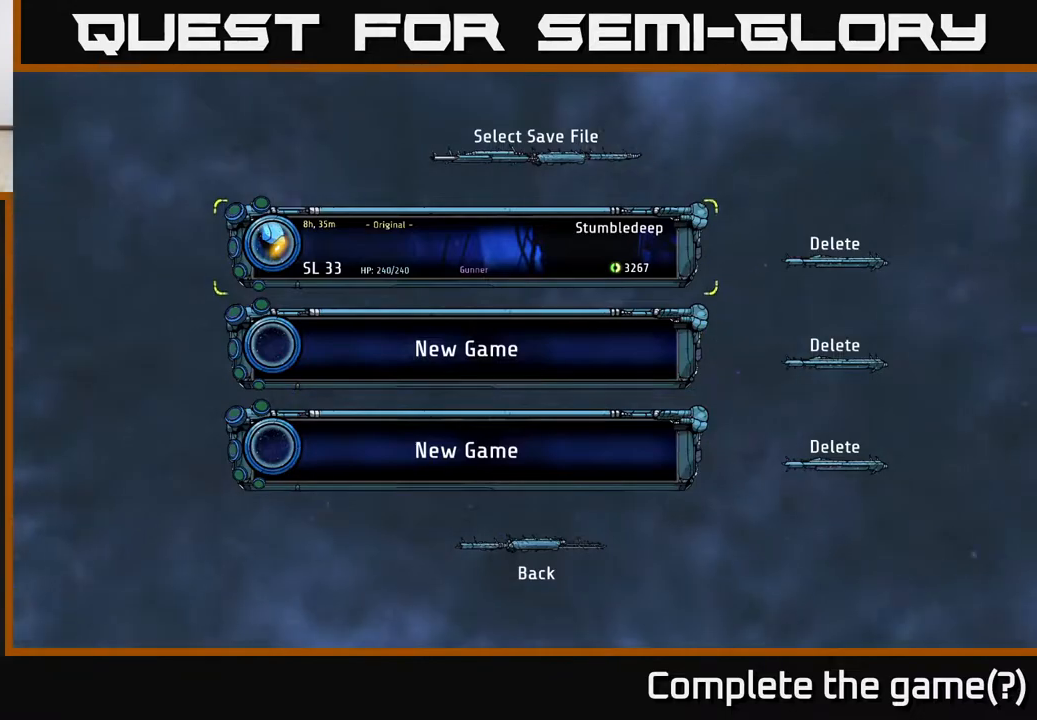
{"buttons": [], "left_stick": "down", "right_stick": "center", "events": [[417, "left_stick", "down"]]}
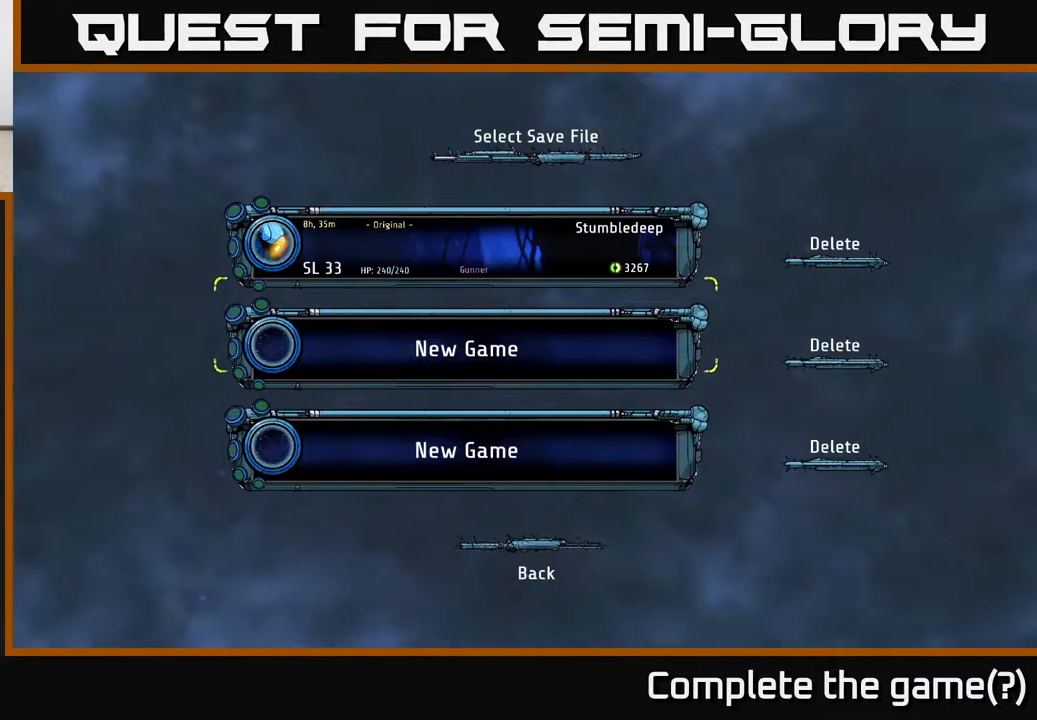
{"buttons": [], "left_stick": "center", "right_stick": "center", "events": [[83, "left_stick", "center"], [200, "left_stick", "up"], [350, "left_stick", "center"]]}
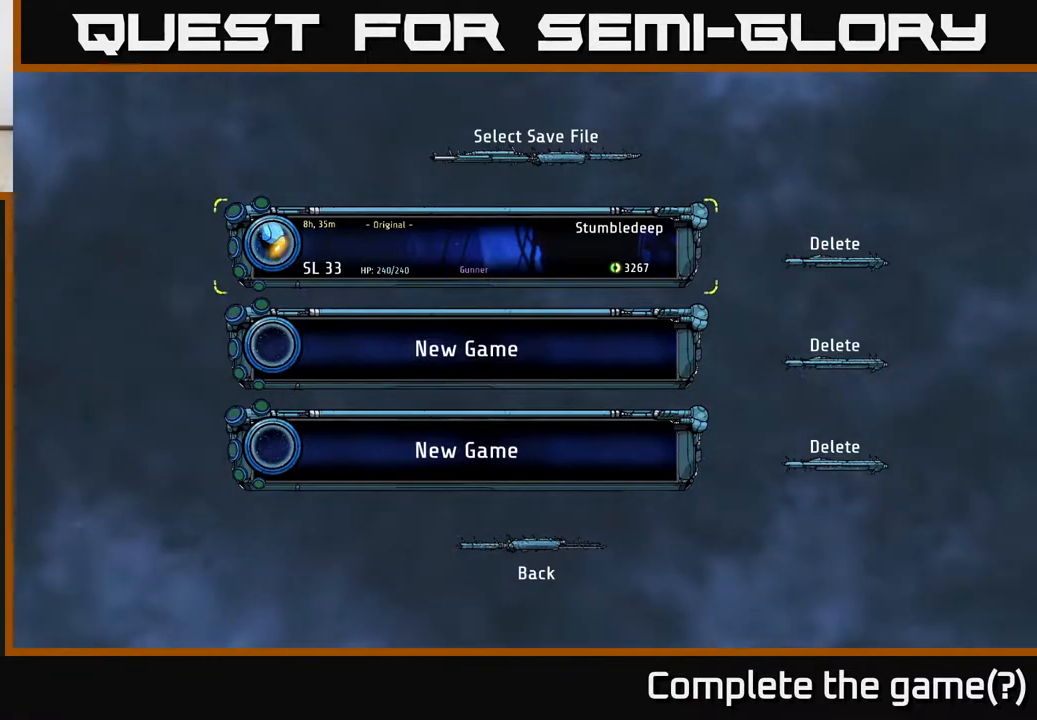
{"buttons": [], "left_stick": "center", "right_stick": "center", "events": []}
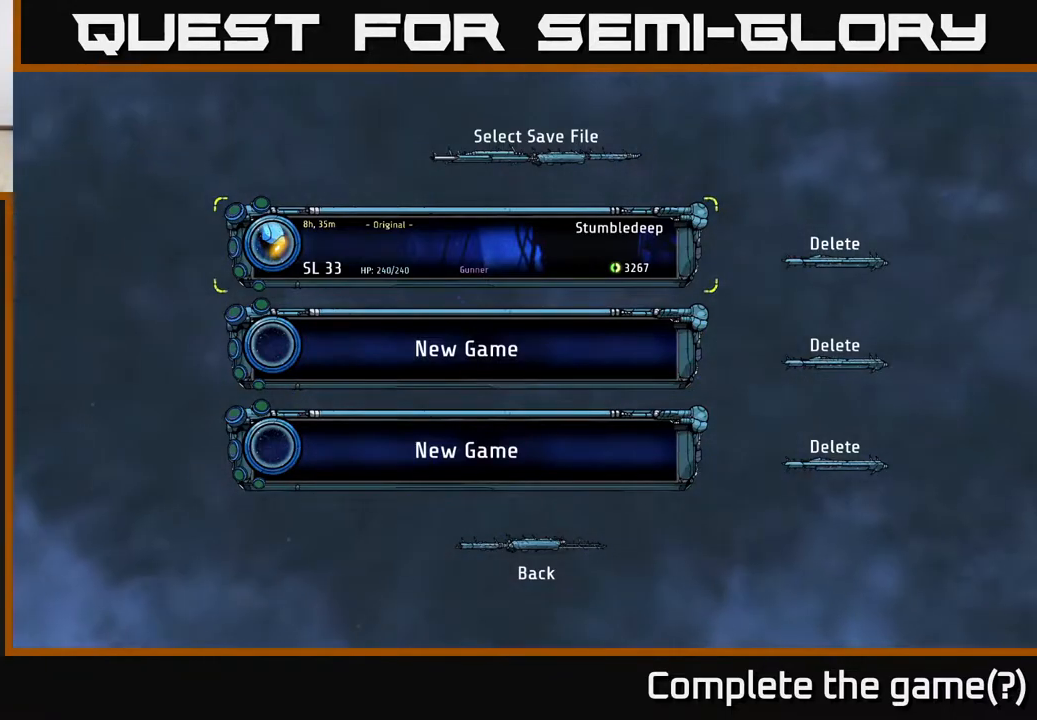
{"buttons": [], "left_stick": "center", "right_stick": "center", "events": []}
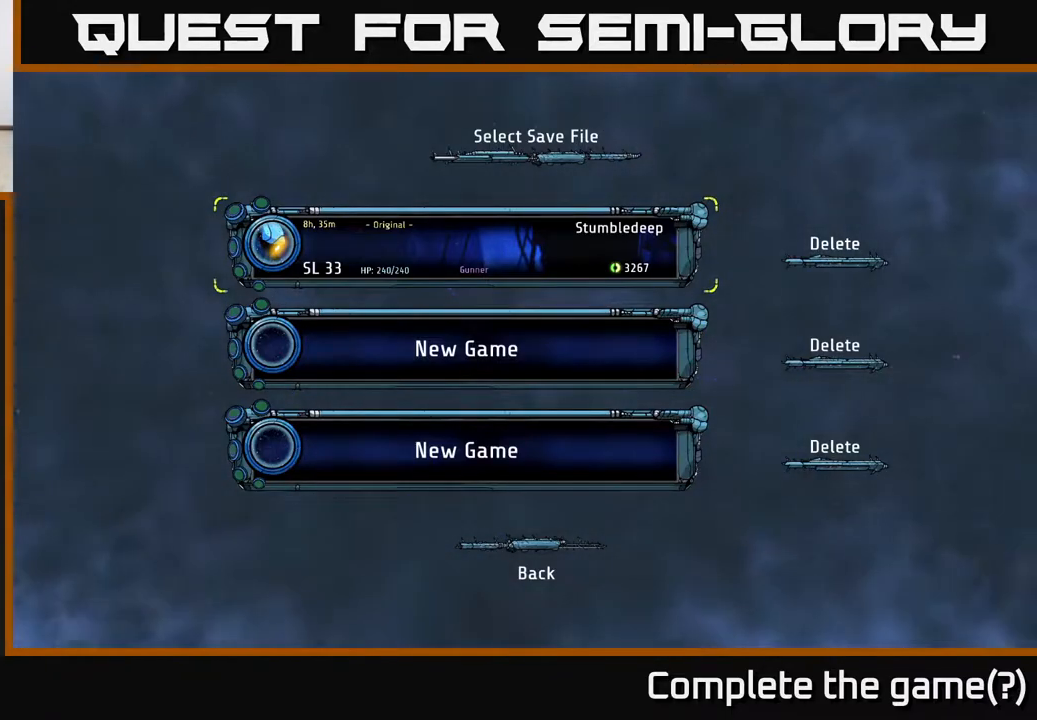
{"buttons": [], "left_stick": "center", "right_stick": "center", "events": []}
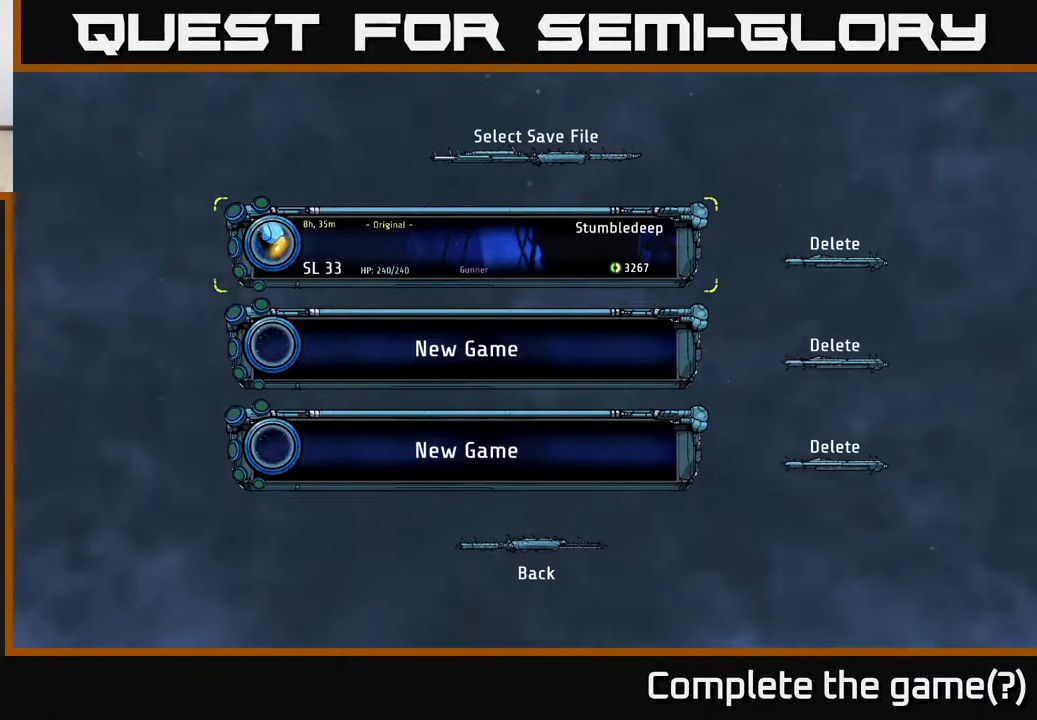
{"buttons": [], "left_stick": "center", "right_stick": "center", "events": []}
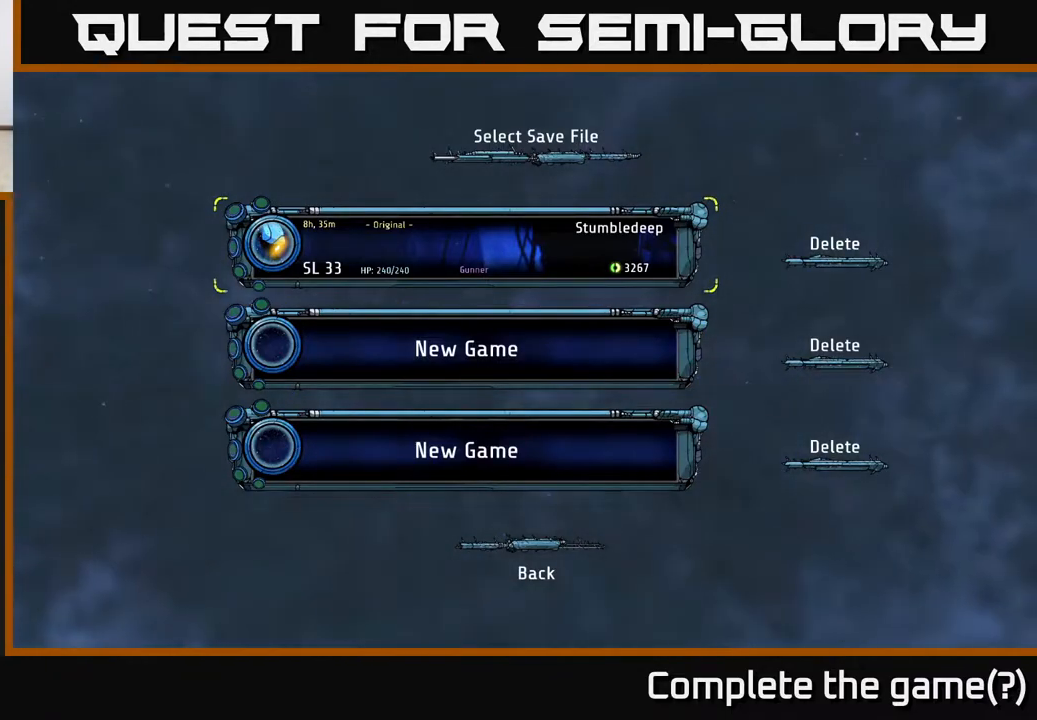
{"buttons": [], "left_stick": "center", "right_stick": "center", "events": []}
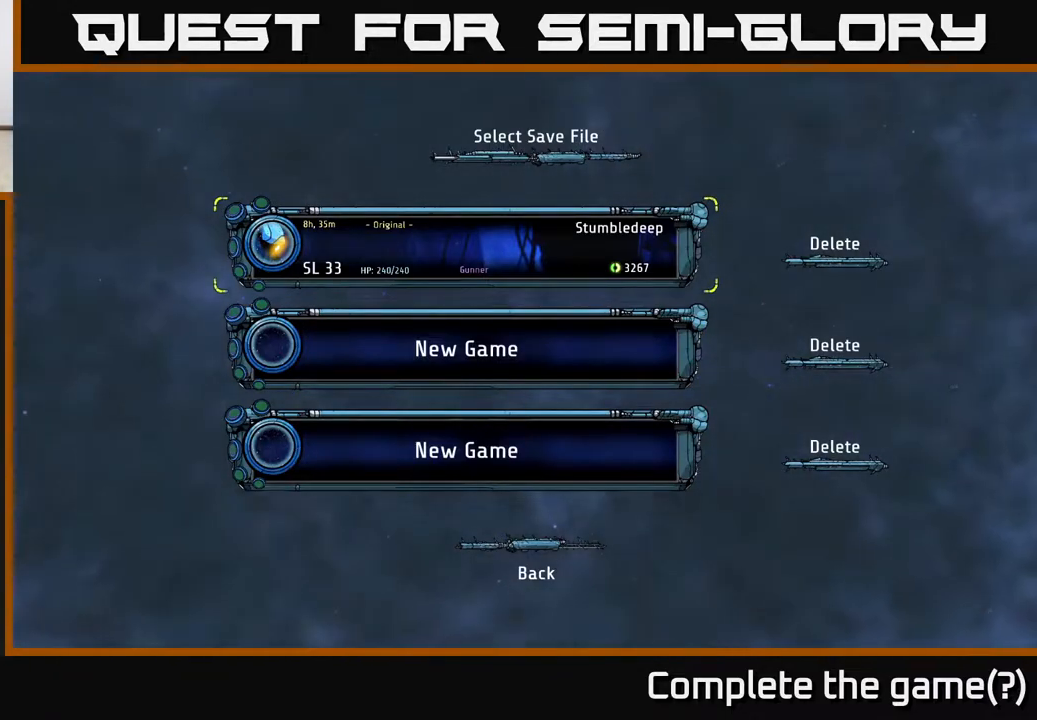
{"buttons": [], "left_stick": "center", "right_stick": "center", "events": [[83, "A", "down"], [183, "A", "up"]]}
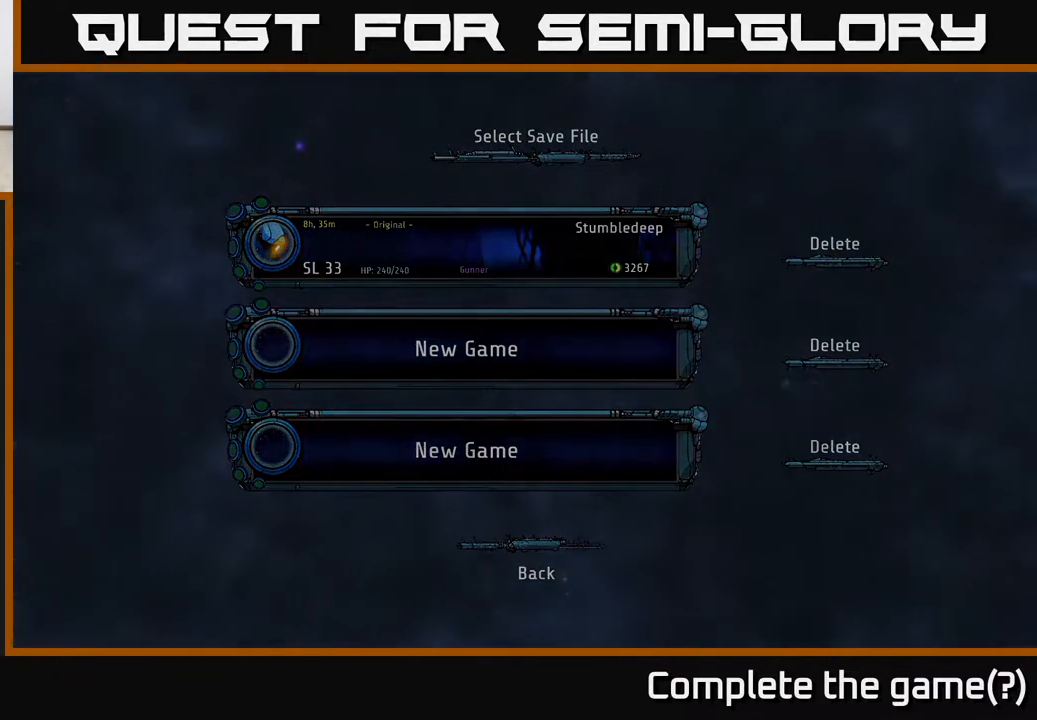
{"buttons": [], "left_stick": "center", "right_stick": "center", "events": []}
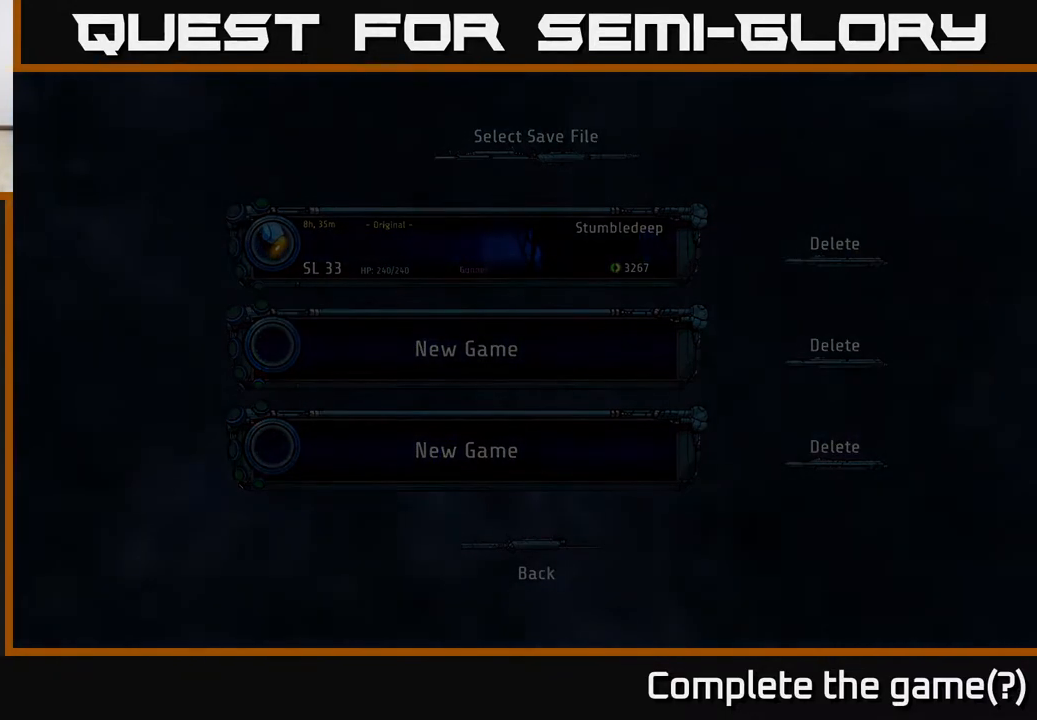
{"buttons": [], "left_stick": "center", "right_stick": "center", "events": []}
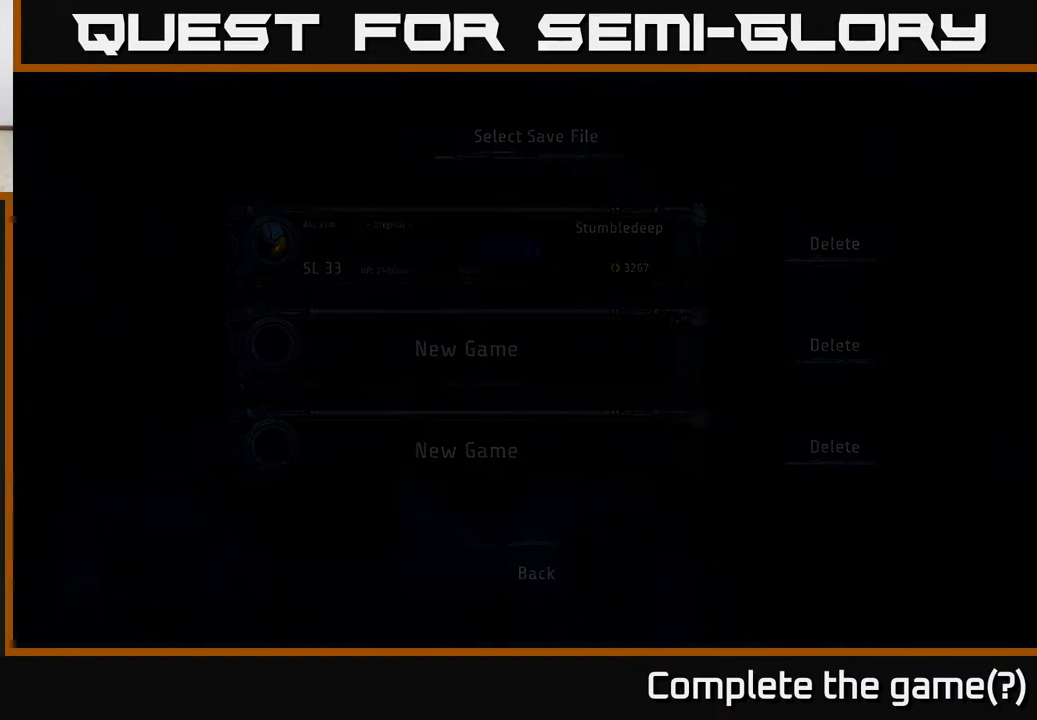
{"buttons": [], "left_stick": "center", "right_stick": "center", "events": []}
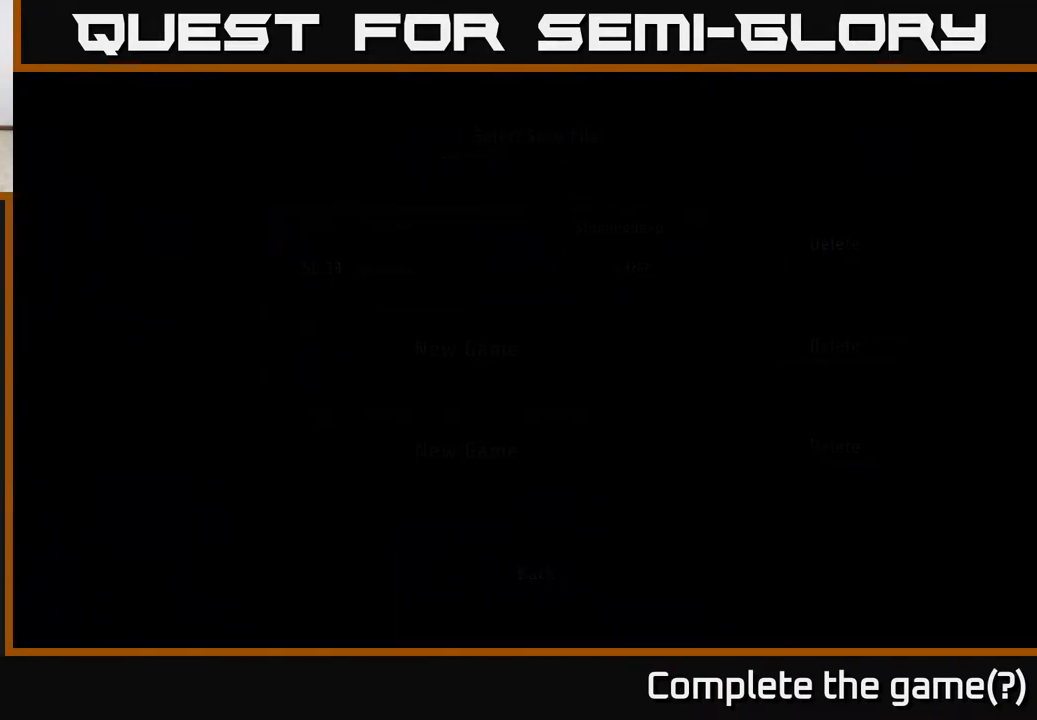
{"buttons": [], "left_stick": "center", "right_stick": "center", "events": []}
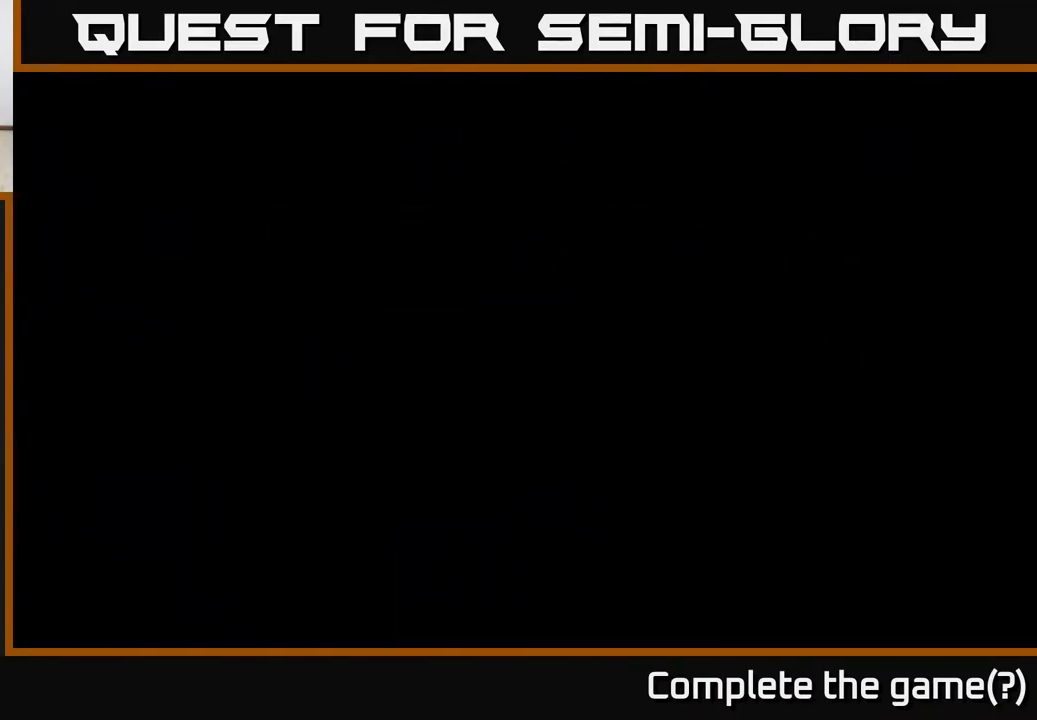
{"buttons": [], "left_stick": "center", "right_stick": "center", "events": []}
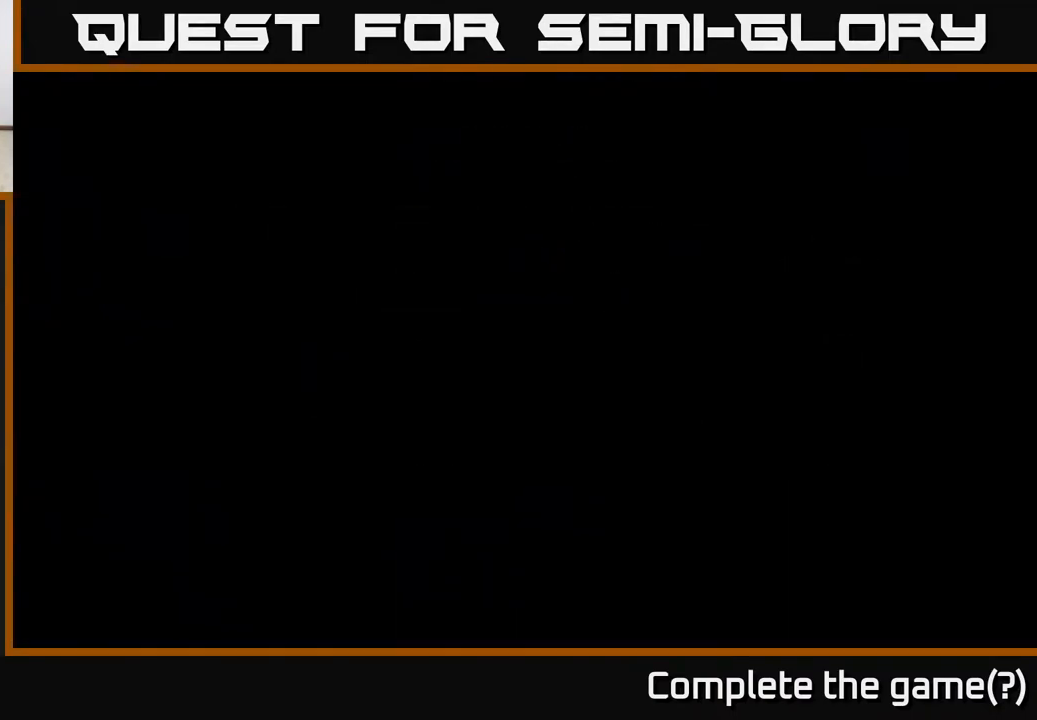
{"buttons": [], "left_stick": "center", "right_stick": "center", "events": []}
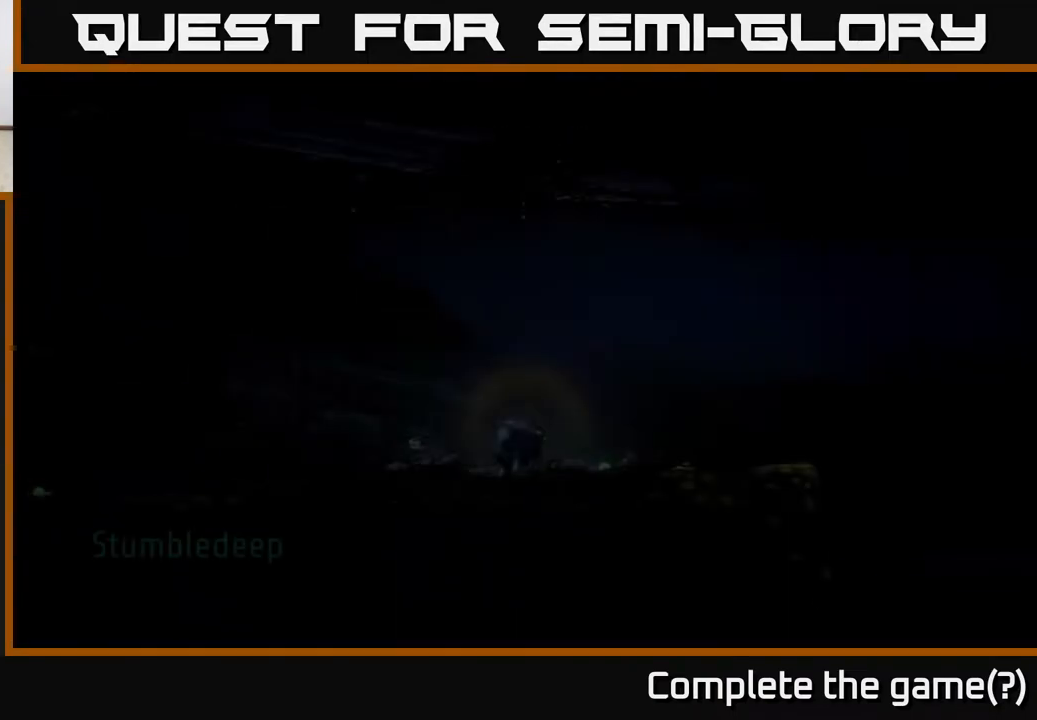
{"buttons": [], "left_stick": "center", "right_stick": "center", "events": []}
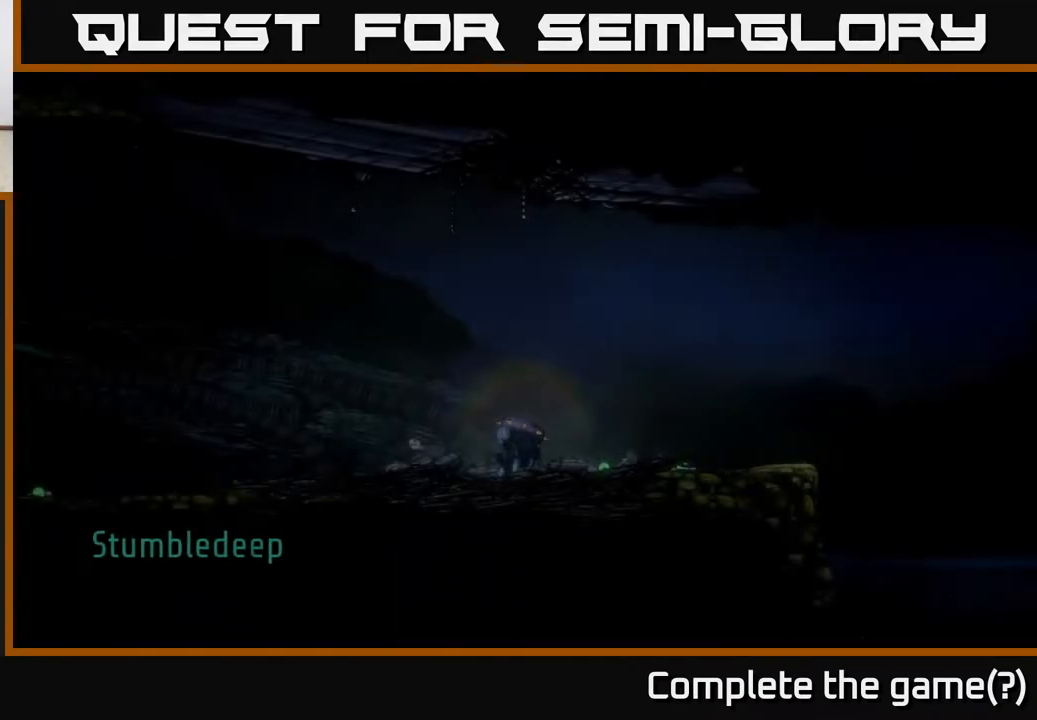
{"buttons": ["A"], "left_stick": "left", "right_stick": "center", "events": [[133, "left_stick", "up-right"], [450, "left_stick", "left"], [467, "A", "down"]]}